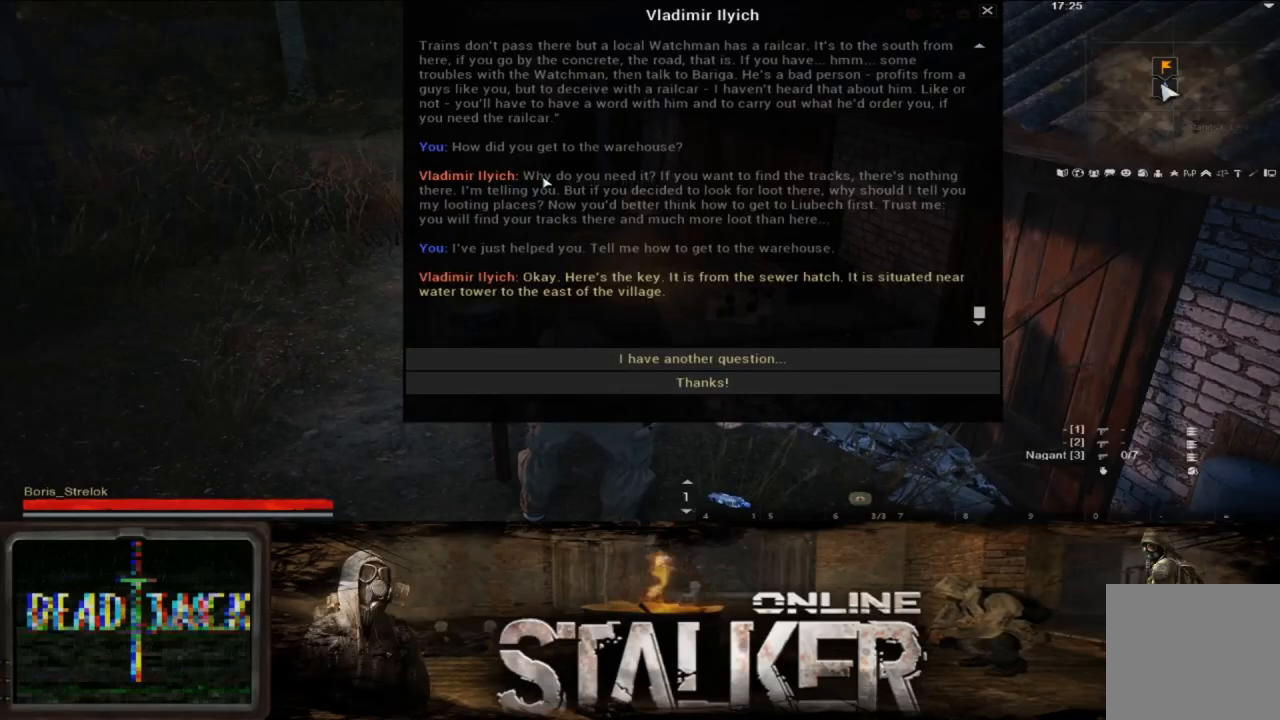
Gameplay with a controller (Xbox layout); each line is a JSON object with the inputs held at the frame after it. "events" lists button and stick changes between this image and that frame as [ms after this image, input, new state], when the widget could be followed in between. Not read: L2 R2.
{"buttons": [], "left_stick": "center", "right_stick": "center", "events": []}
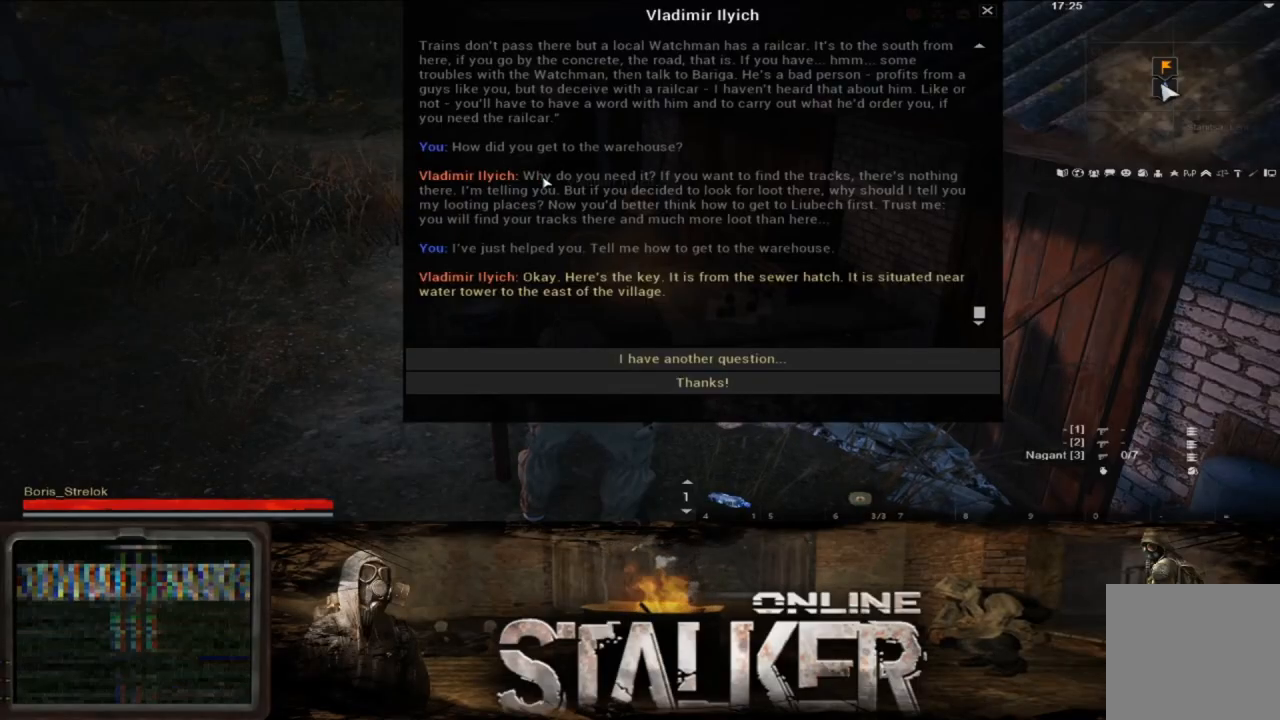
{"buttons": [], "left_stick": "center", "right_stick": "center", "events": []}
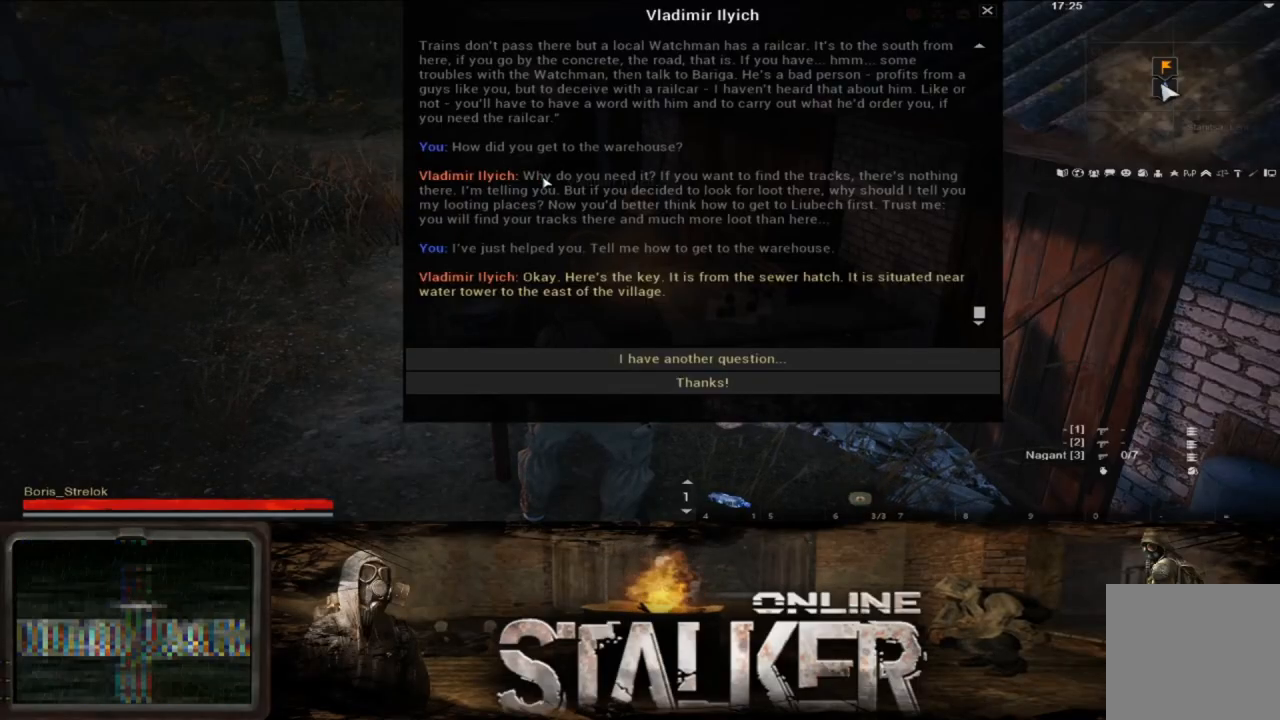
{"buttons": [], "left_stick": "center", "right_stick": "center", "events": []}
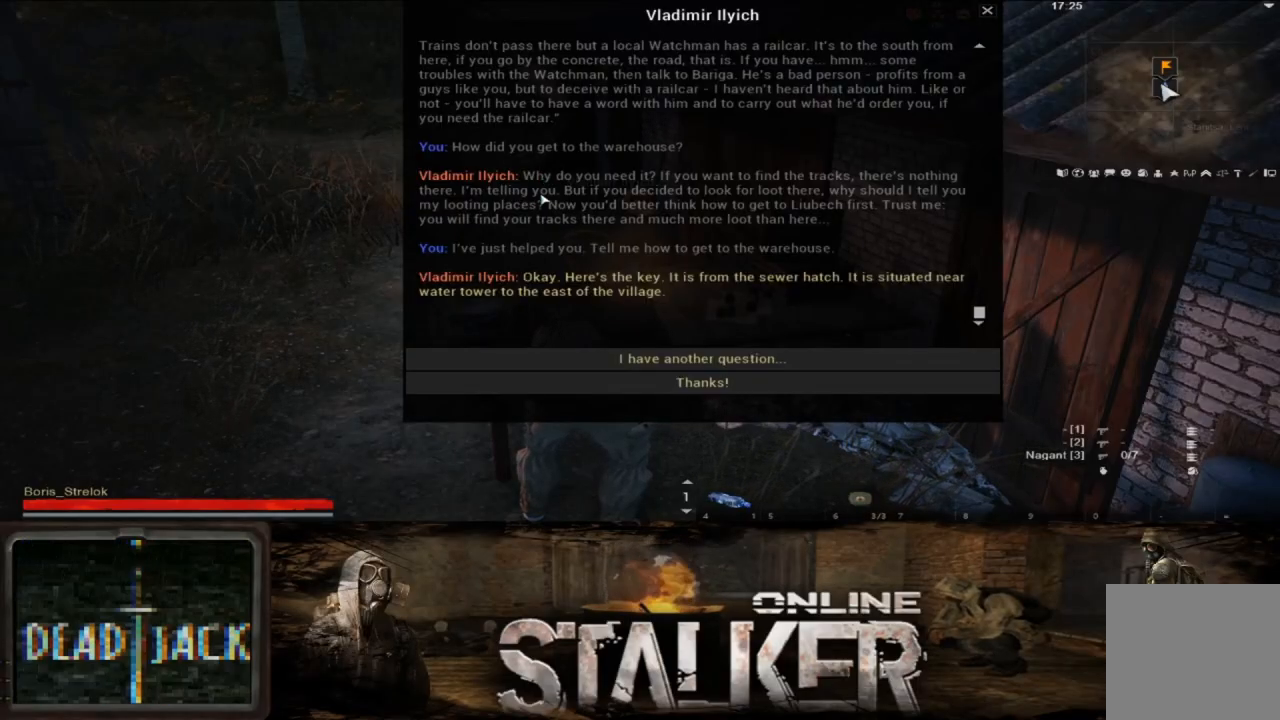
{"buttons": [], "left_stick": "center", "right_stick": "center", "events": []}
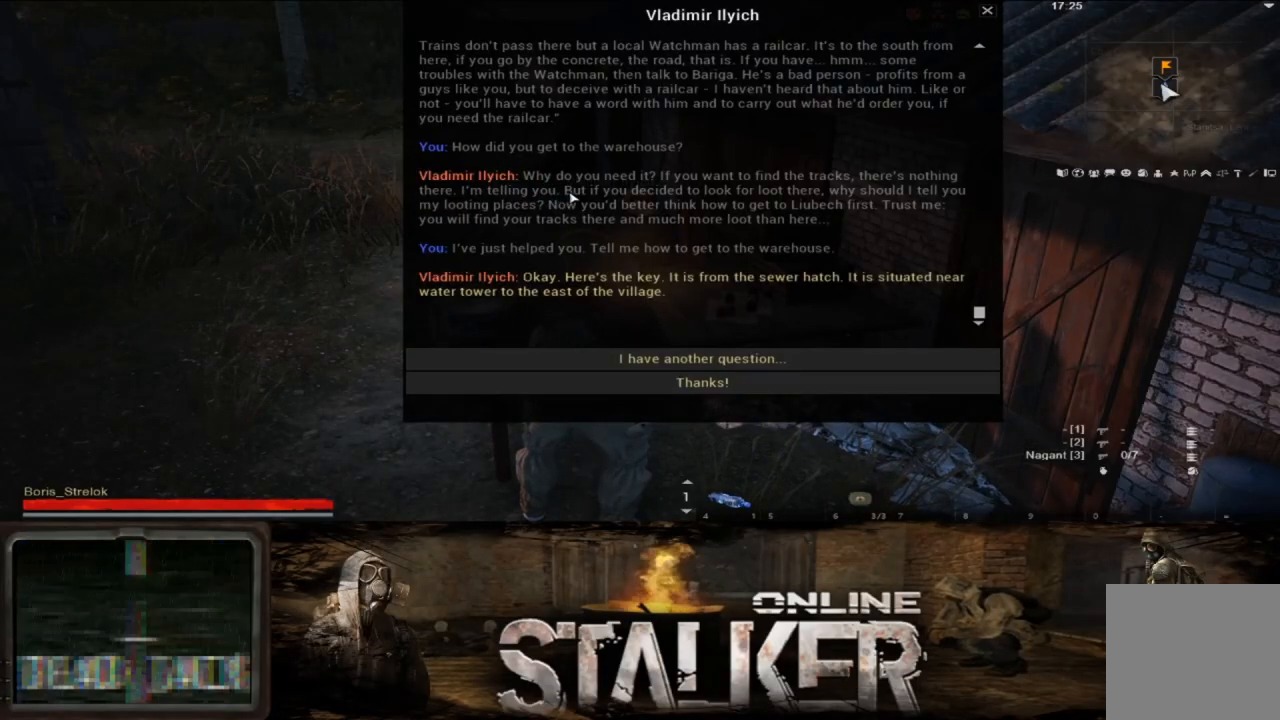
{"buttons": [], "left_stick": "center", "right_stick": "center", "events": []}
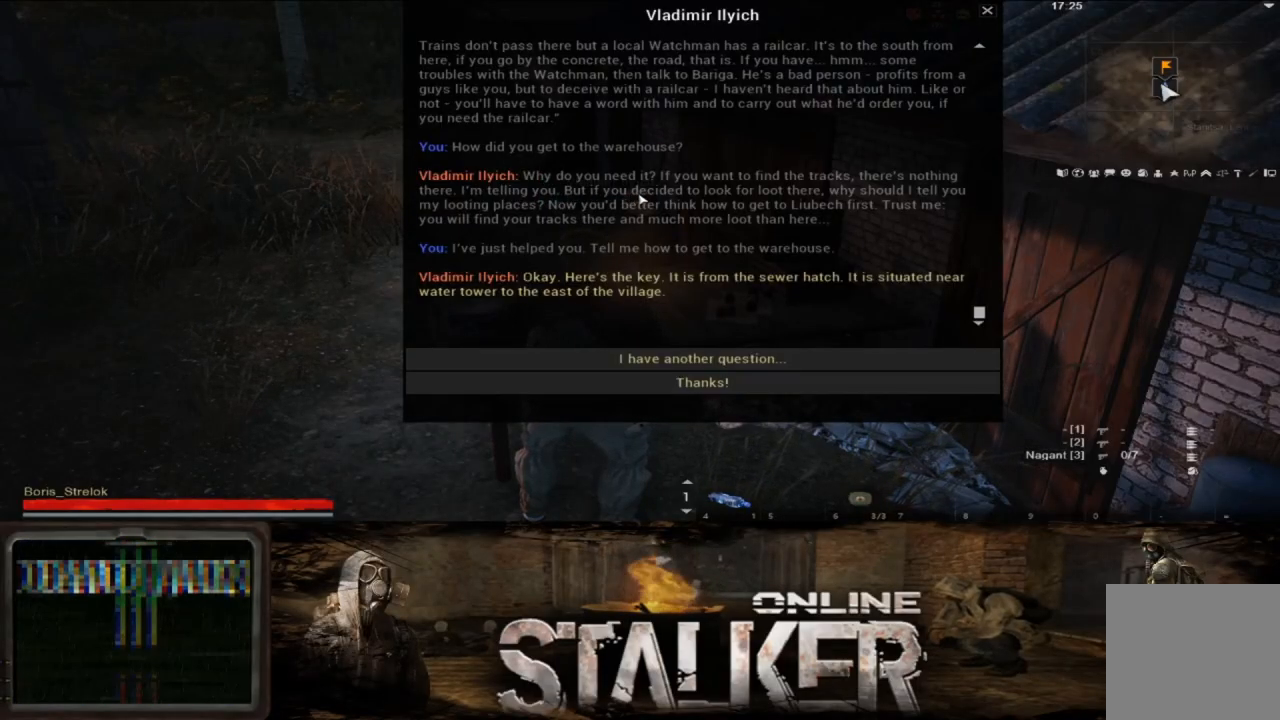
{"buttons": [], "left_stick": "center", "right_stick": "center", "events": []}
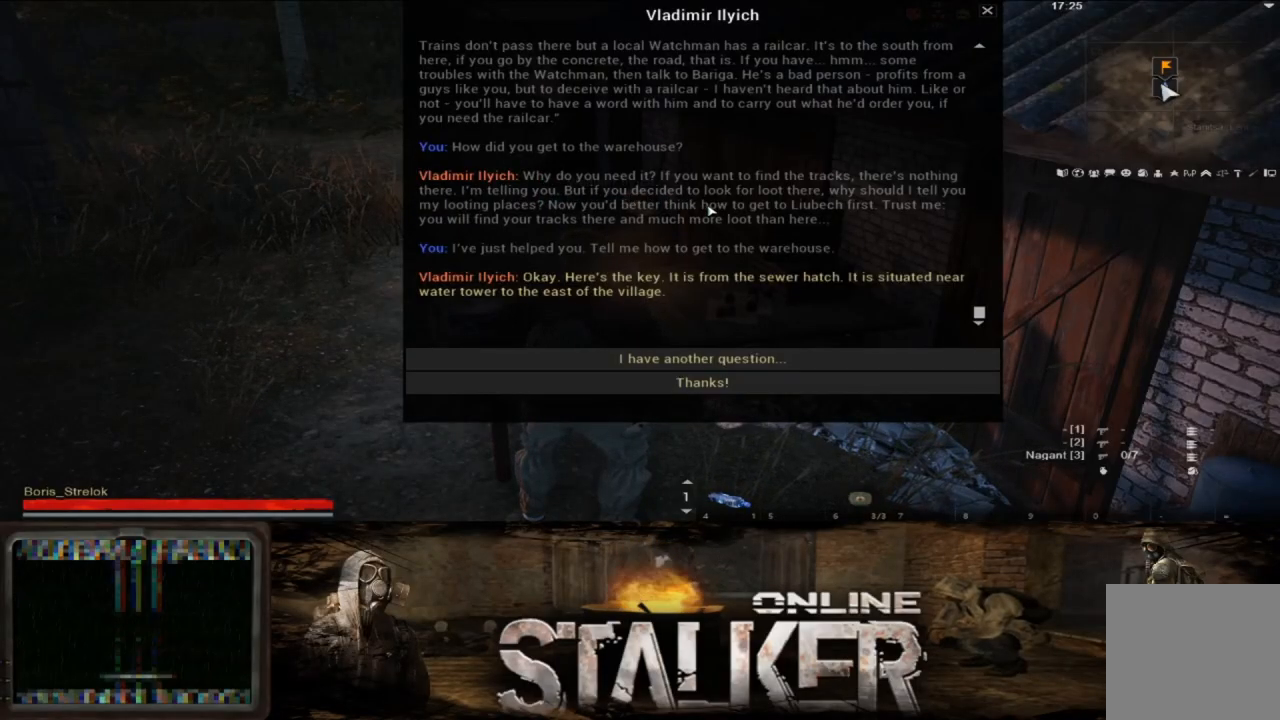
{"buttons": [], "left_stick": "center", "right_stick": "center", "events": []}
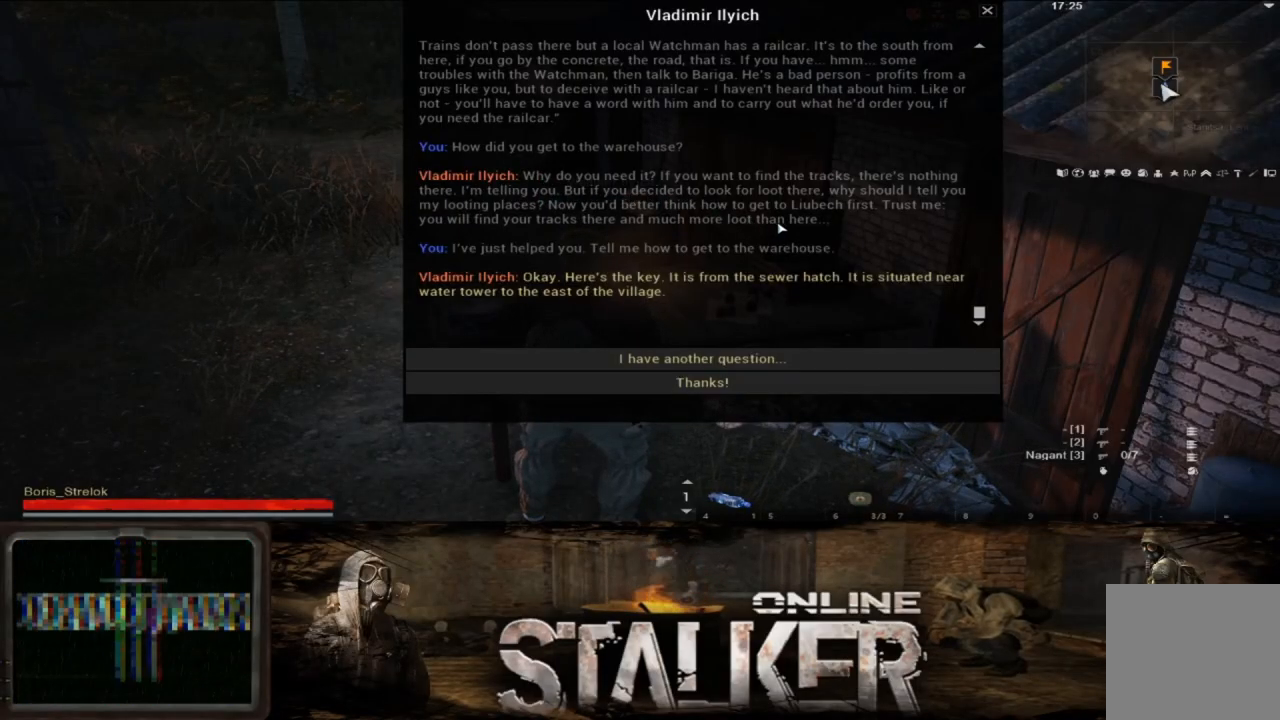
{"buttons": [], "left_stick": "down-left", "right_stick": "center", "events": [[200, "left_stick", "down-left"]]}
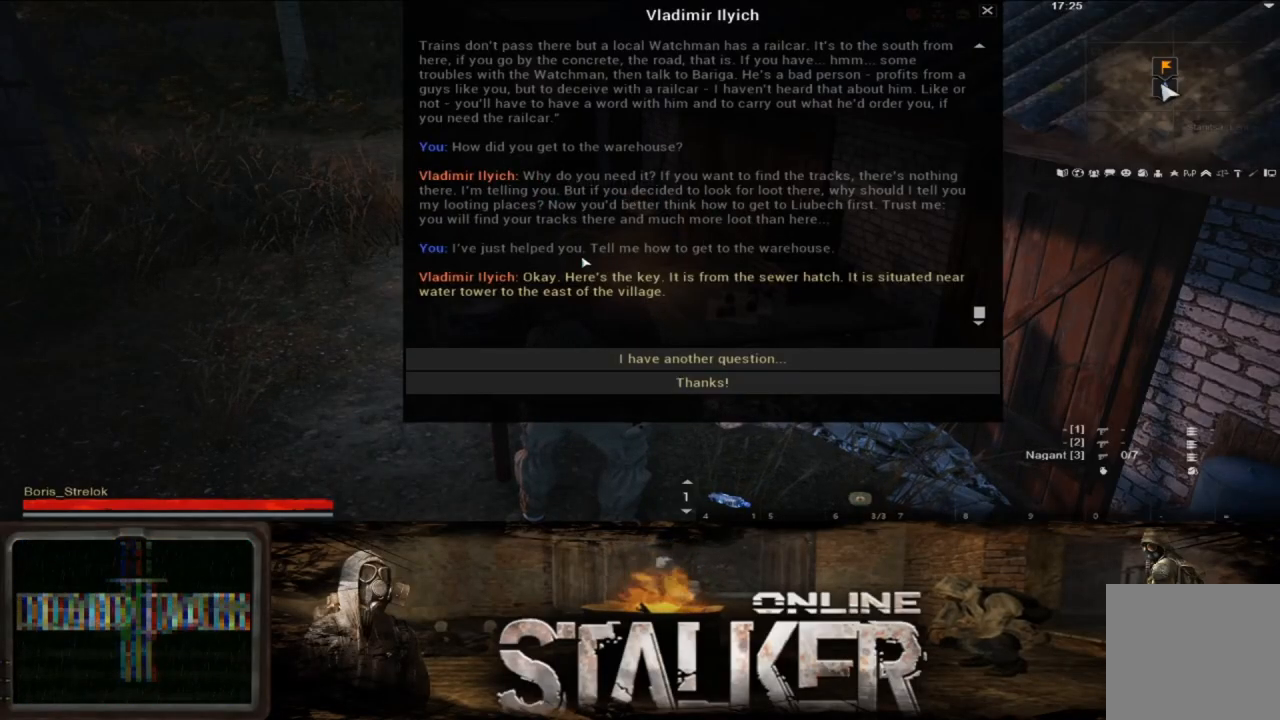
{"buttons": [], "left_stick": "center", "right_stick": "center", "events": [[150, "left_stick", "center"]]}
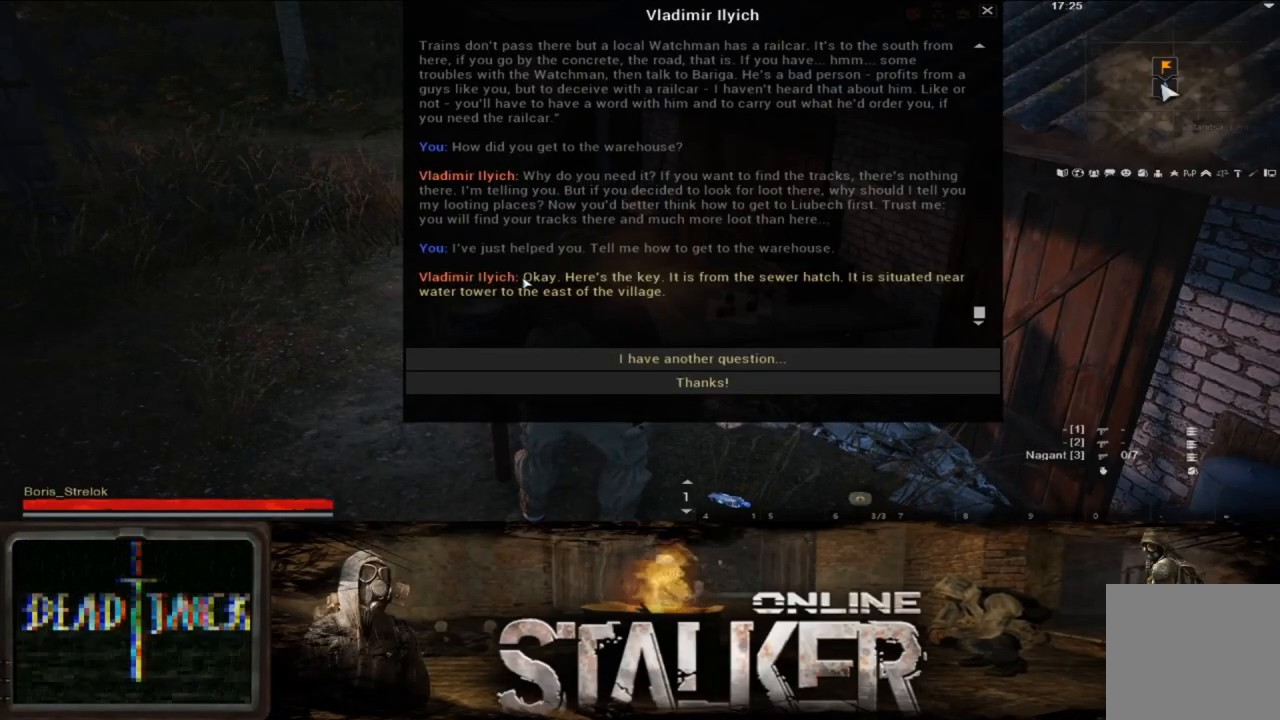
{"buttons": [], "left_stick": "right", "right_stick": "center", "events": [[333, "left_stick", "right"]]}
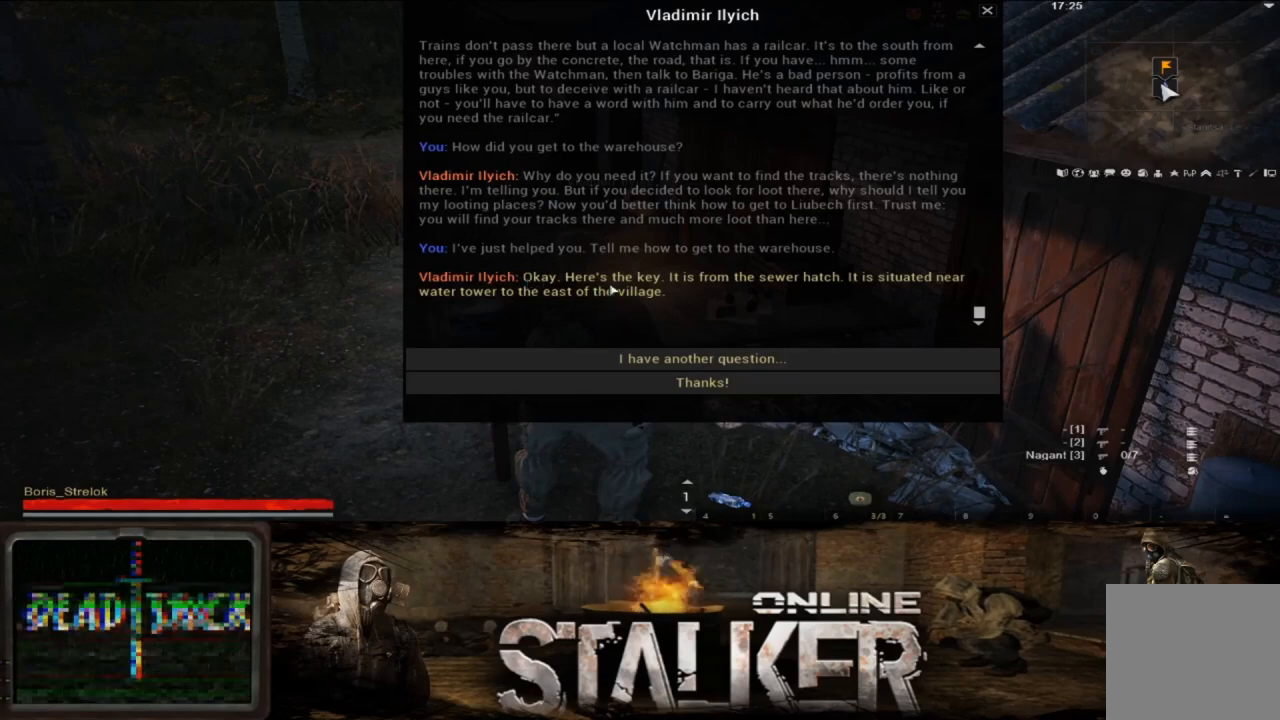
{"buttons": [], "left_stick": "center", "right_stick": "center", "events": [[67, "left_stick", "center"]]}
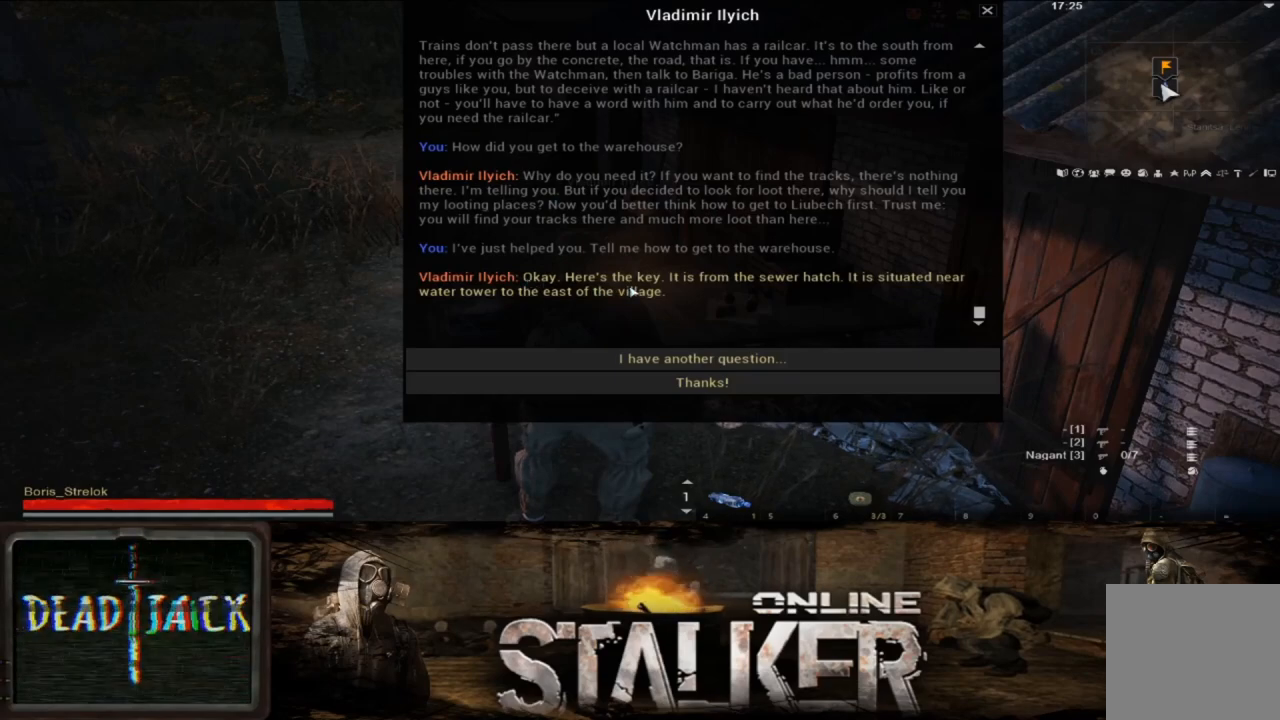
{"buttons": [], "left_stick": "center", "right_stick": "center", "events": []}
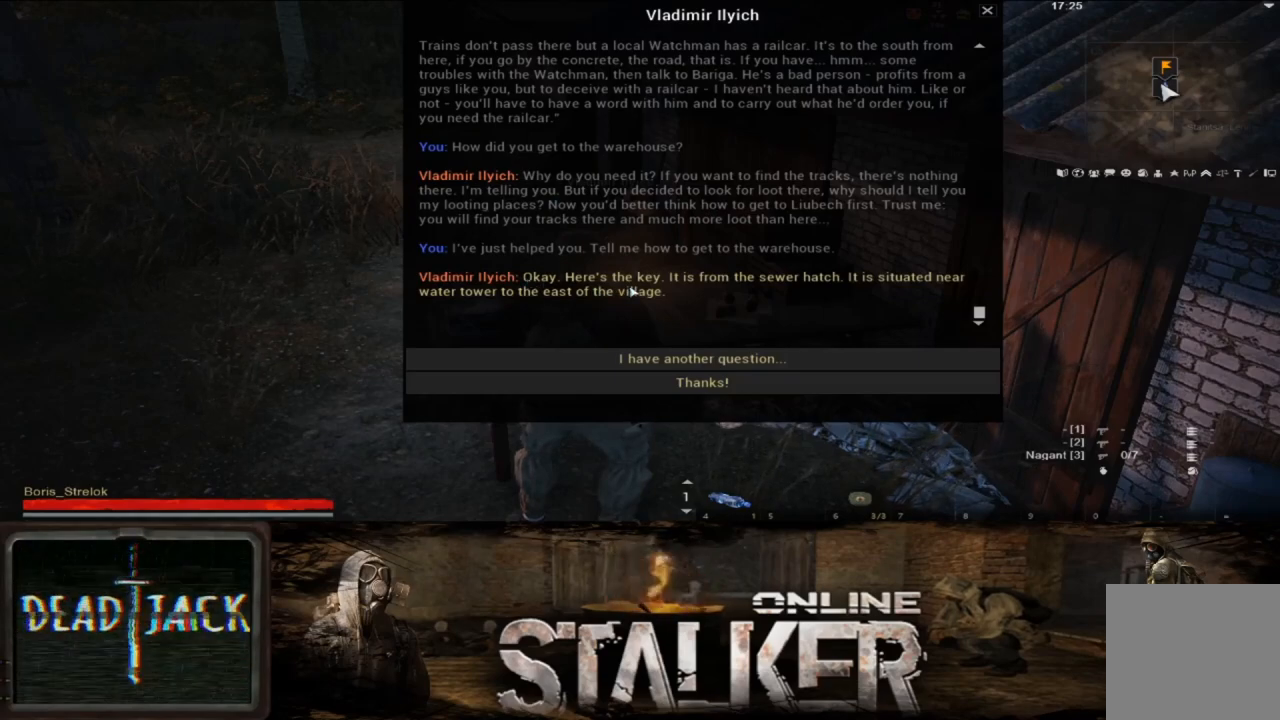
{"buttons": [], "left_stick": "center", "right_stick": "center", "events": []}
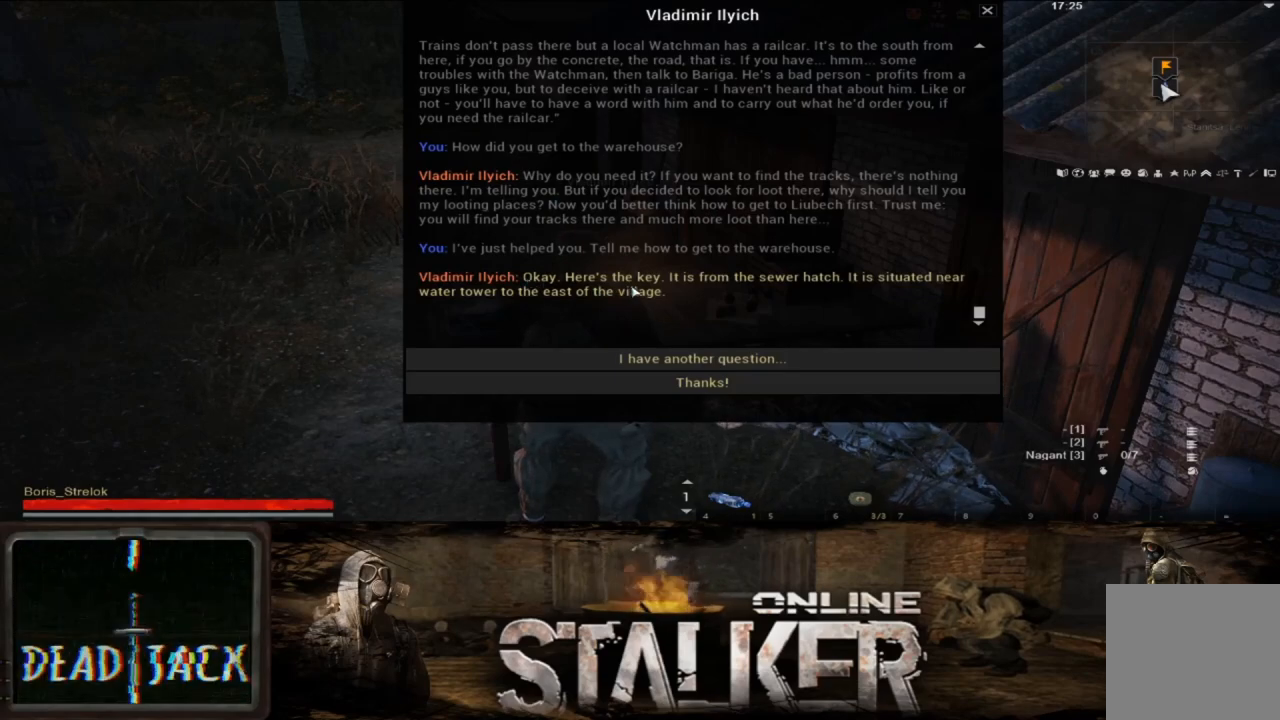
{"buttons": [], "left_stick": "center", "right_stick": "center", "events": [[50, "left_stick", "down-right"], [150, "left_stick", "down"], [300, "left_stick", "center"]]}
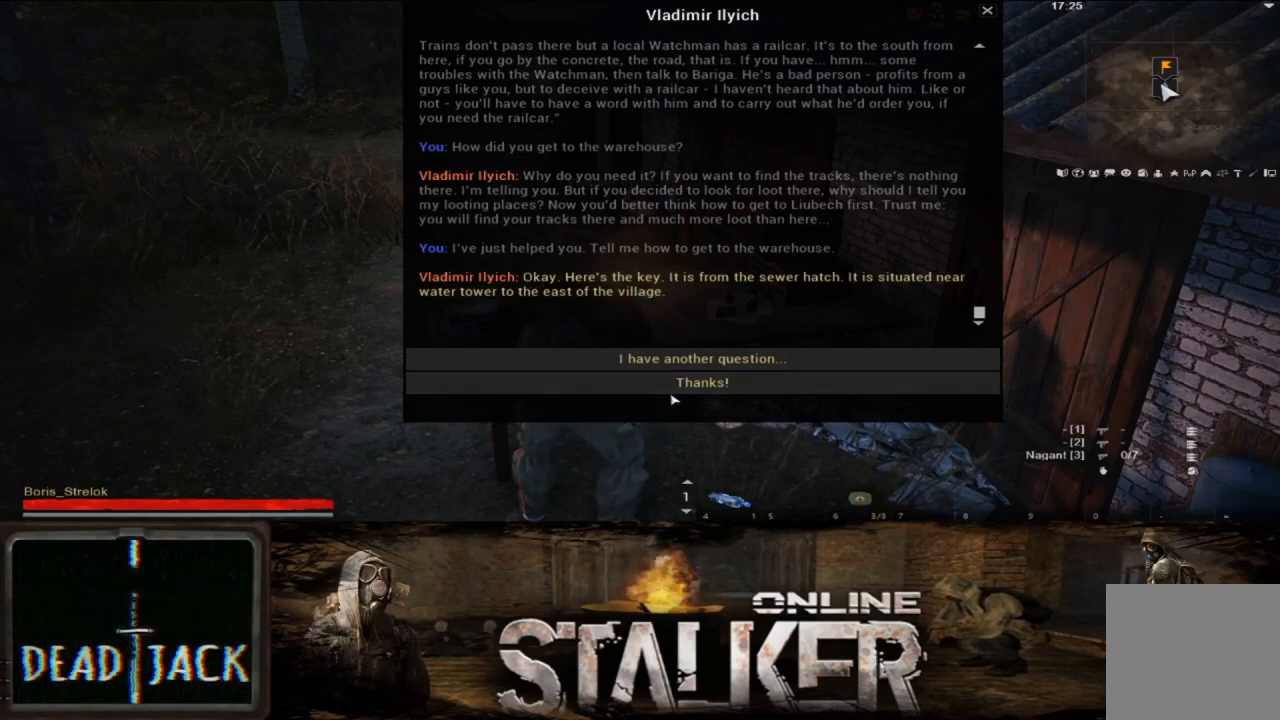
{"buttons": [], "left_stick": "center", "right_stick": "center", "events": [[67, "left_stick", "up"], [183, "left_stick", "center"]]}
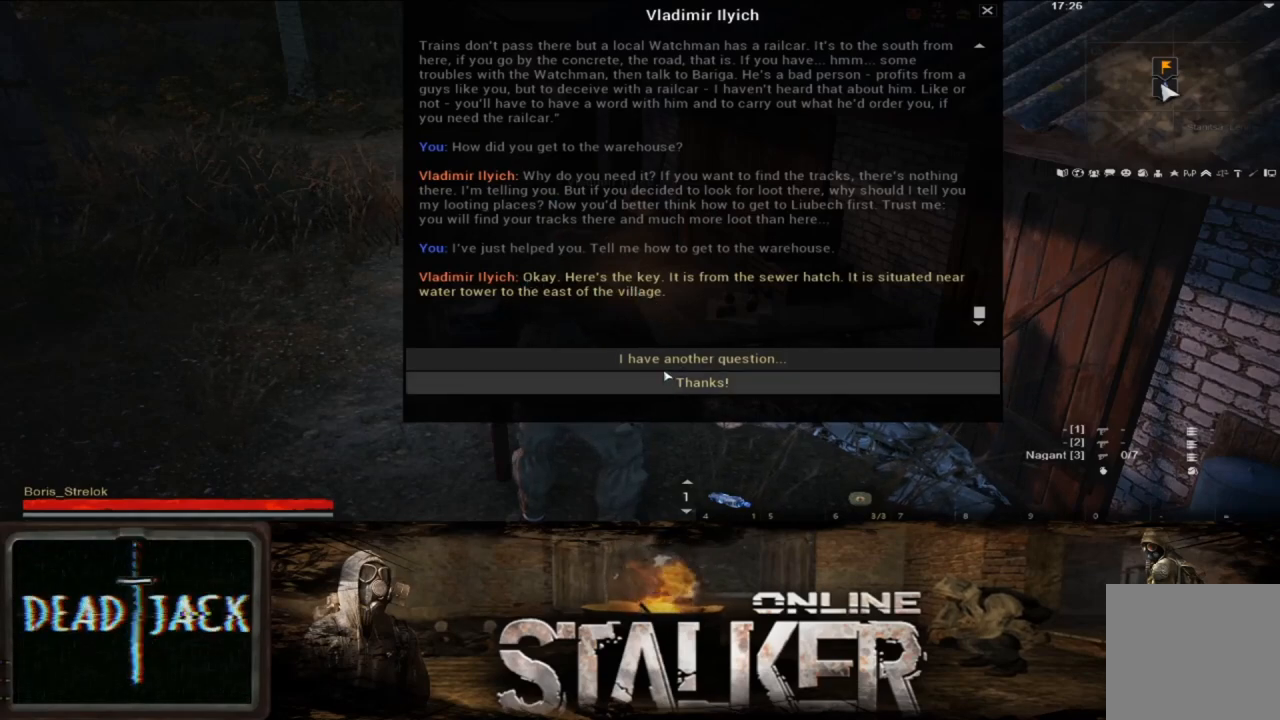
{"buttons": [], "left_stick": "center", "right_stick": "center", "events": []}
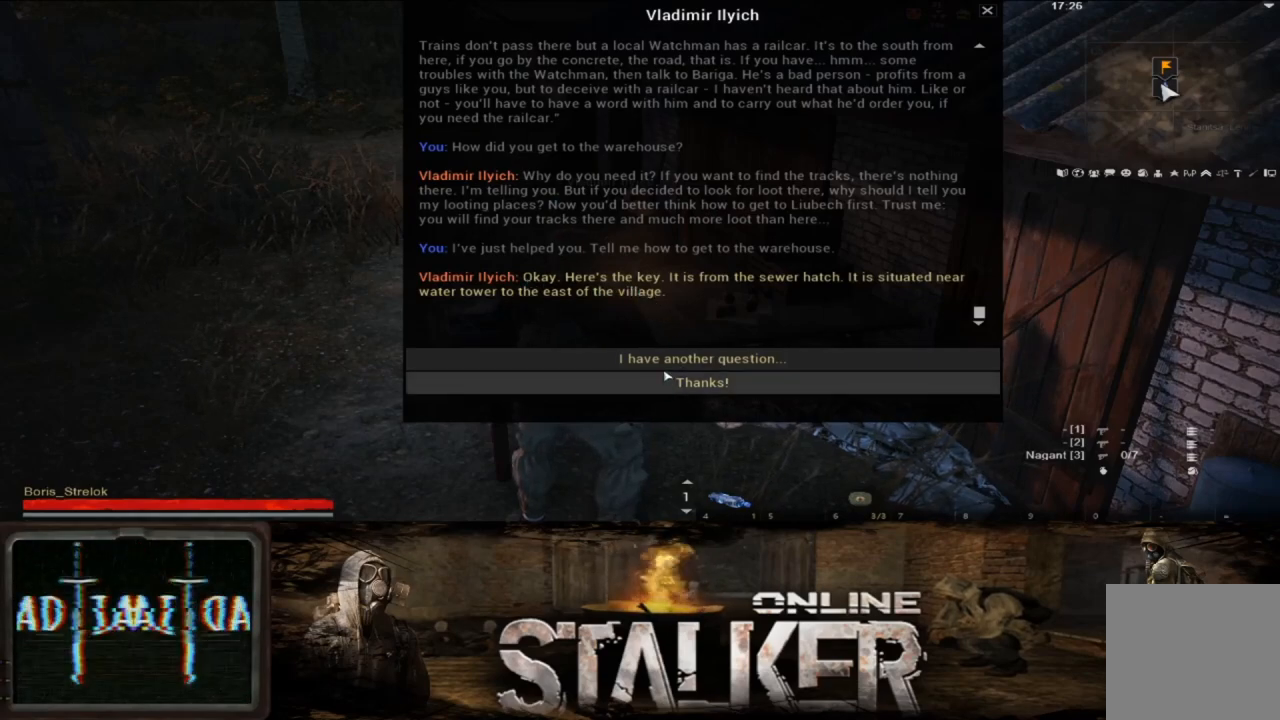
{"buttons": [], "left_stick": "center", "right_stick": "center", "events": [[150, "left_stick", "up-left"], [217, "left_stick", "center"]]}
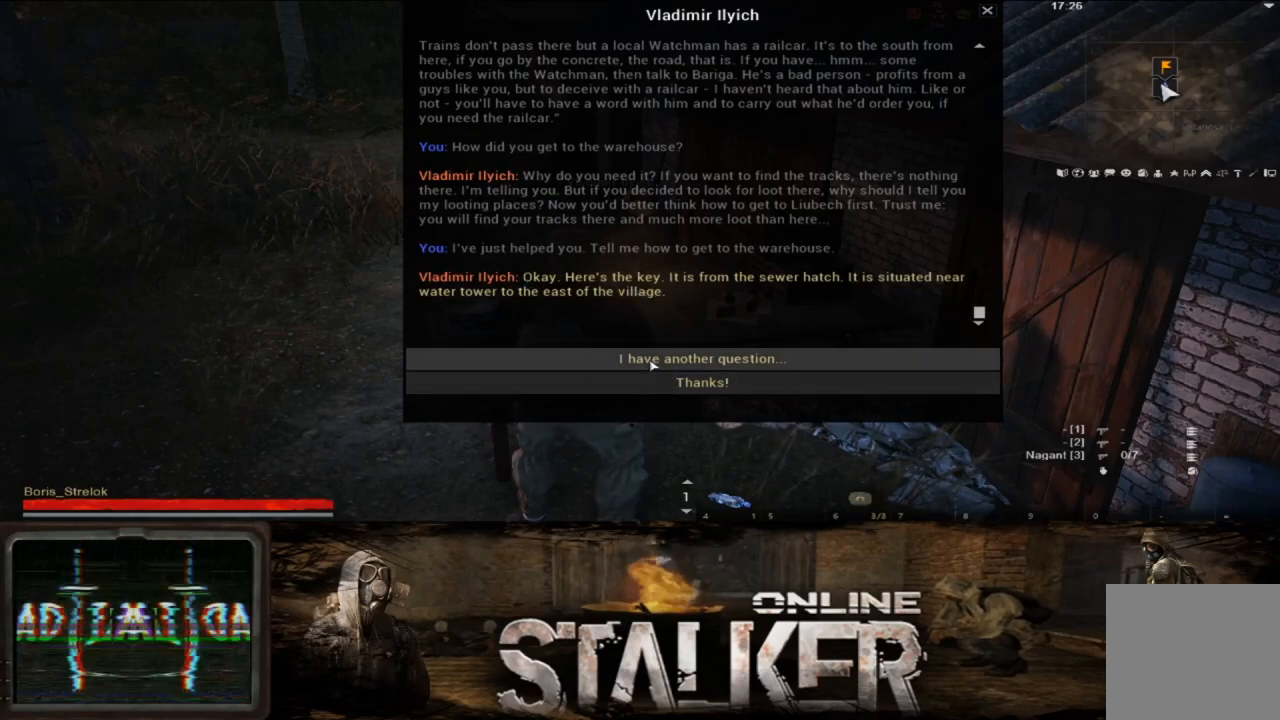
{"buttons": [], "left_stick": "center", "right_stick": "center", "events": []}
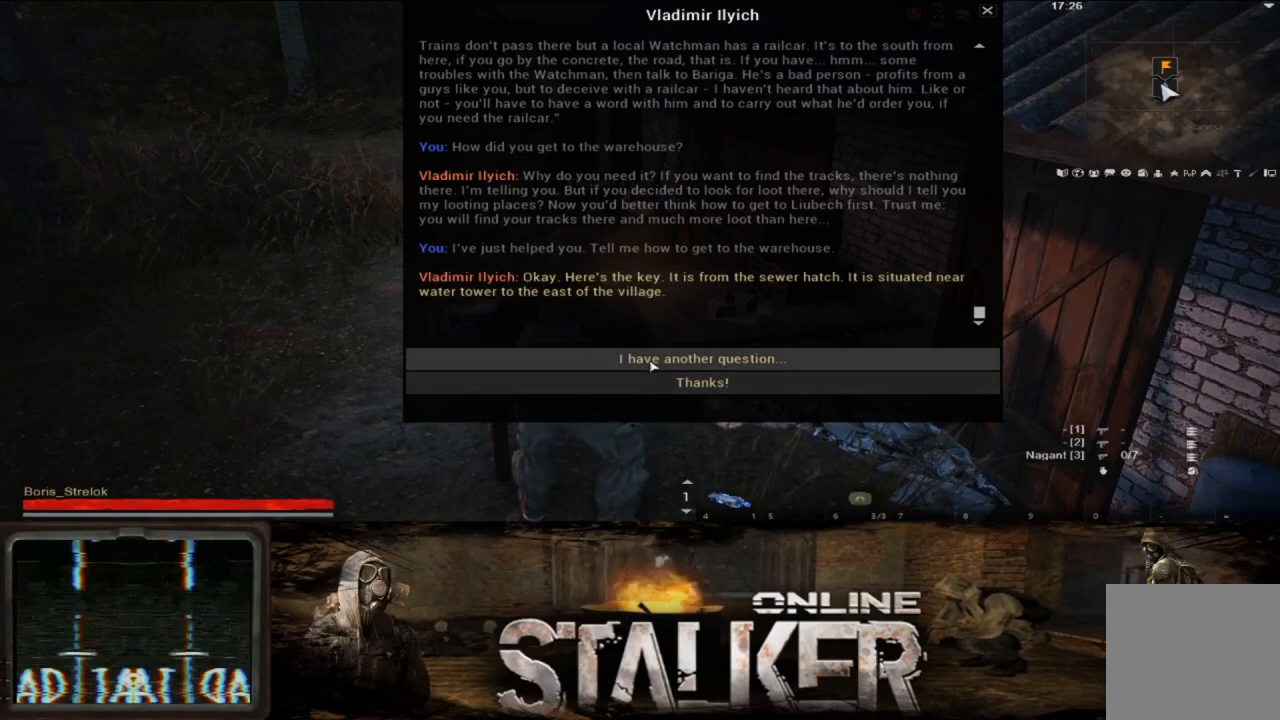
{"buttons": [], "left_stick": "center", "right_stick": "center", "events": []}